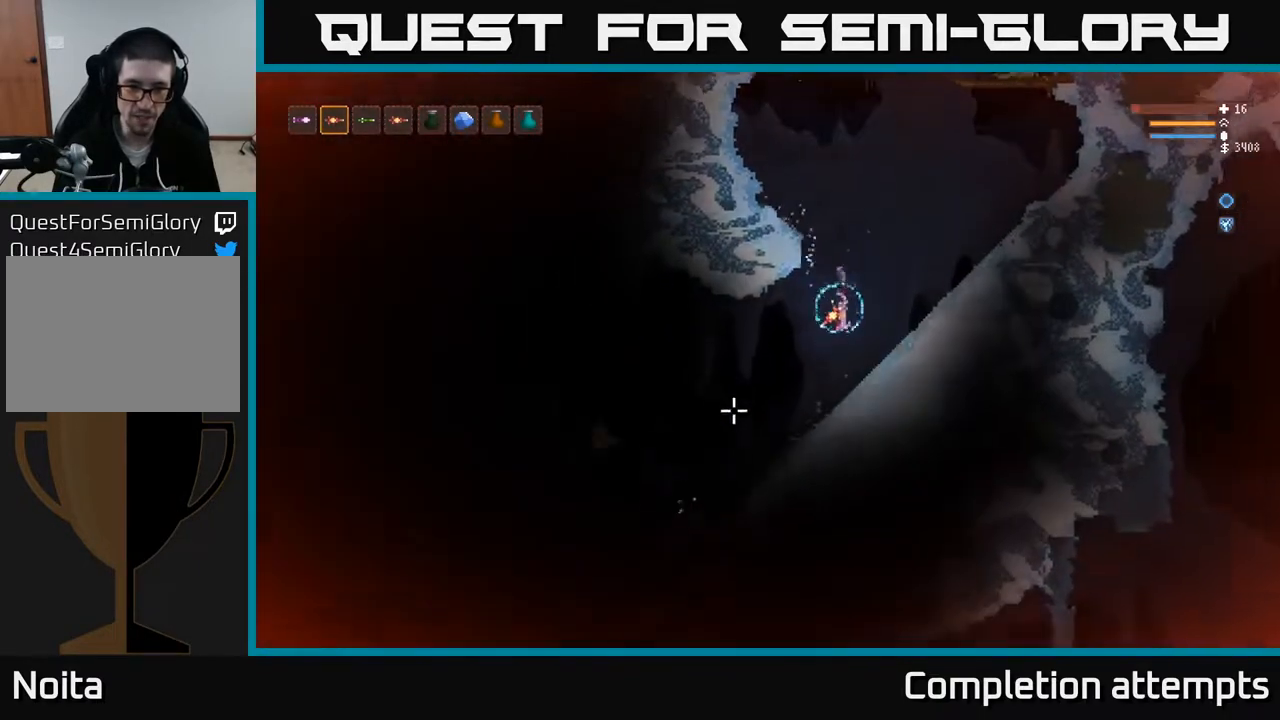
Gameplay with a controller (Xbox layout); each line is a JSON object with the inputs held at the frame after it. "events" lists button and stick changes between this image and that frame as [ms after this image, input, new state], when the widget could be followed in between.
{"buttons": ["L2"], "left_stick": "center", "right_stick": "down-left", "events": [[450, "L2", "down"]]}
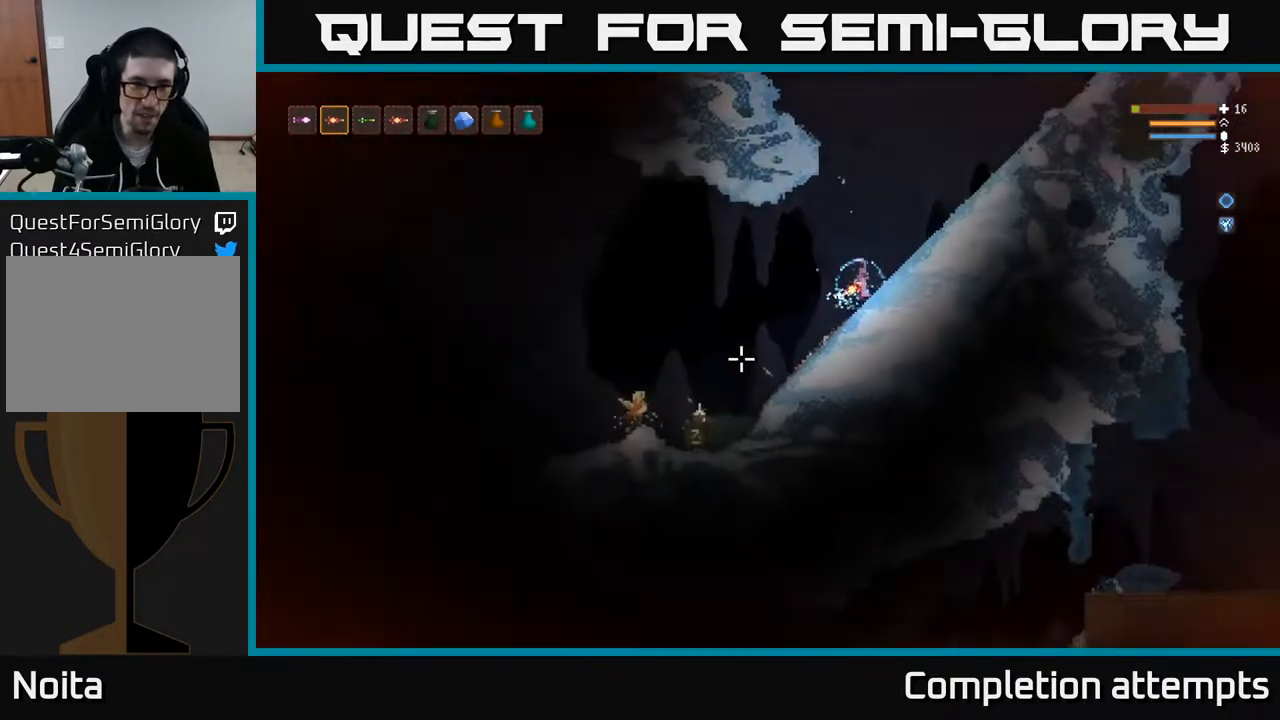
{"buttons": [], "left_stick": "left", "right_stick": "down-left", "events": [[100, "R2", "down"], [133, "left_stick", "right"], [183, "R2", "up"], [333, "left_stick", "up"], [400, "left_stick", "left"], [500, "L2", "up"]]}
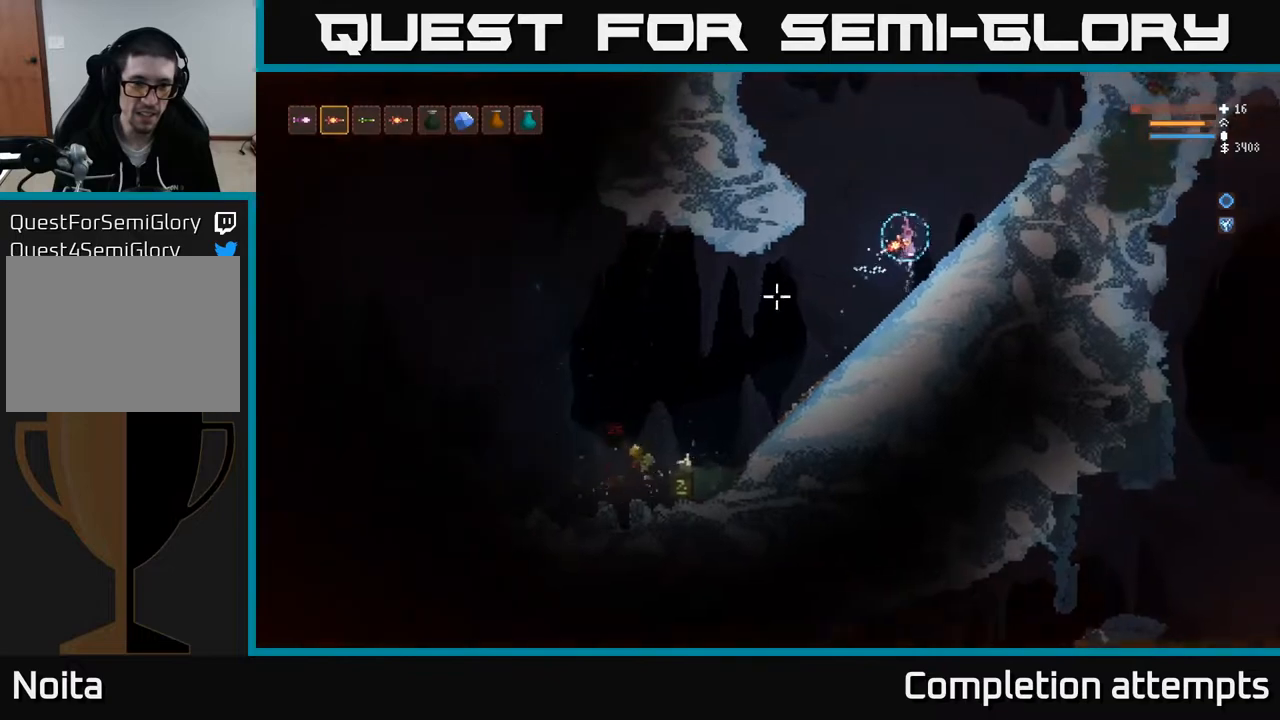
{"buttons": [], "left_stick": "left", "right_stick": "left", "events": [[250, "right_stick", "left"]]}
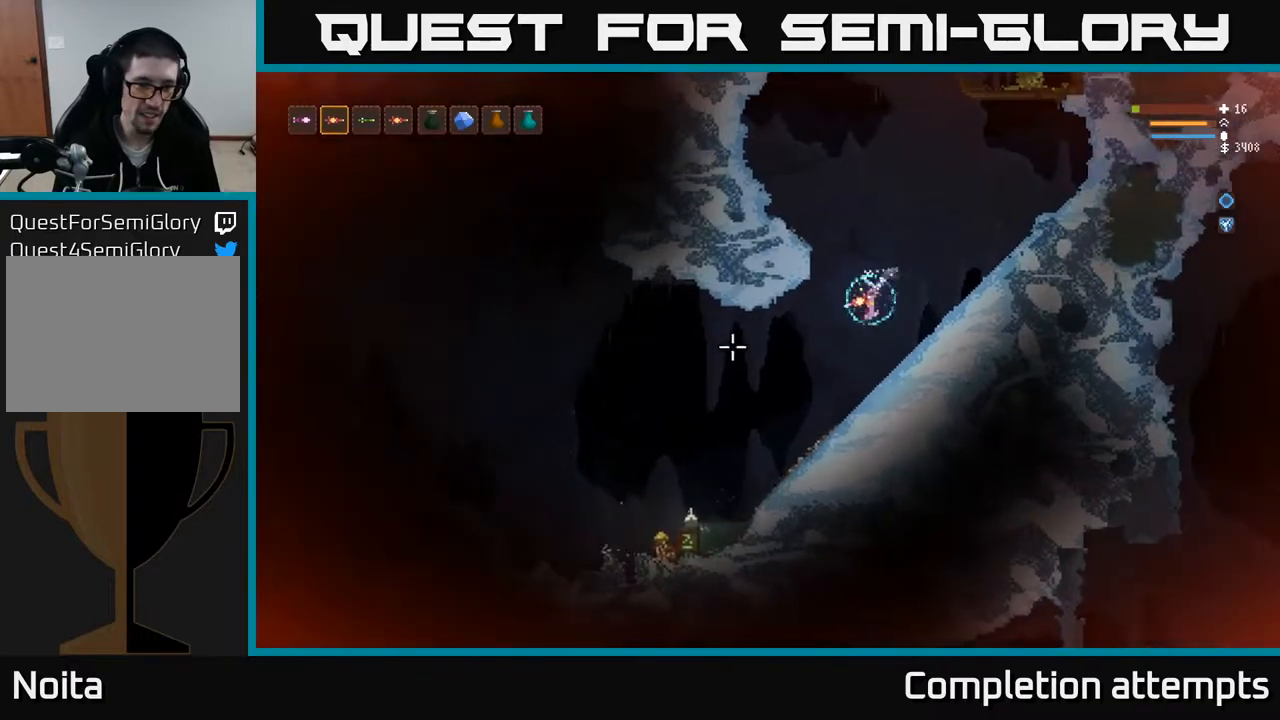
{"buttons": ["L2"], "left_stick": "left", "right_stick": "left", "events": [[417, "L2", "down"]]}
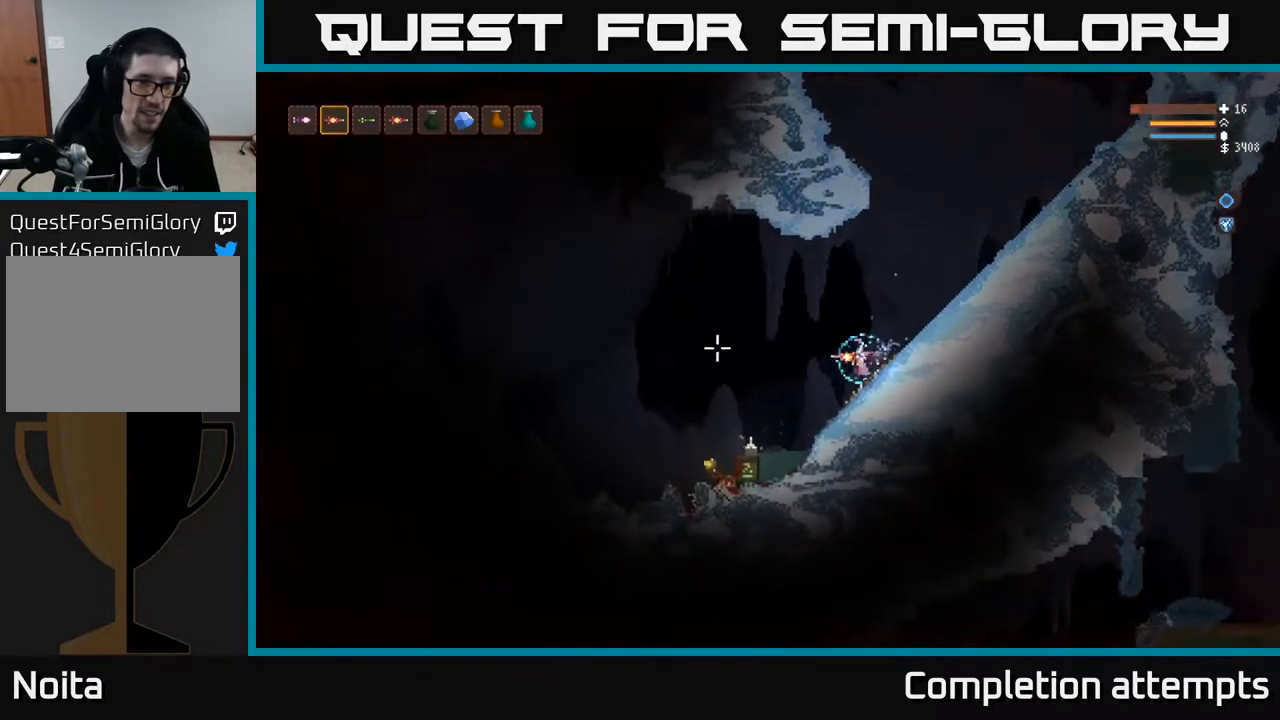
{"buttons": [], "left_stick": "left", "right_stick": "left", "events": [[217, "L2", "up"]]}
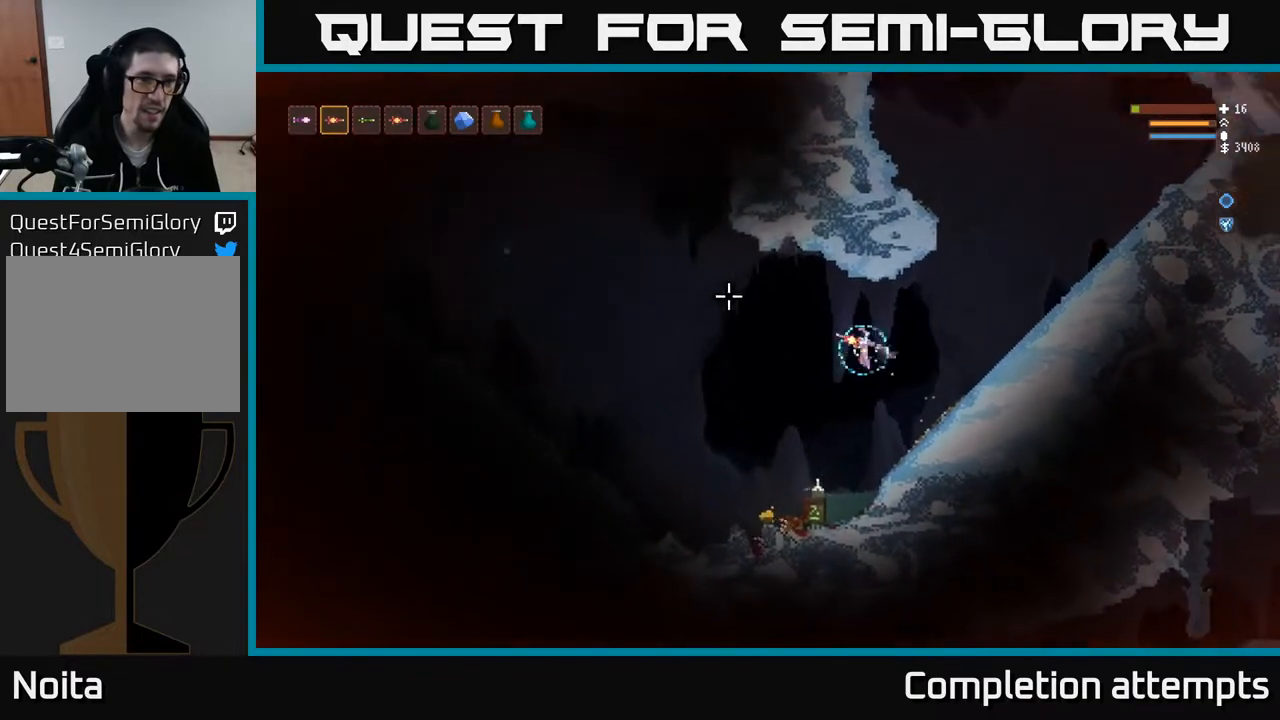
{"buttons": [], "left_stick": "left", "right_stick": "up-left", "events": [[283, "right_stick", "up-left"]]}
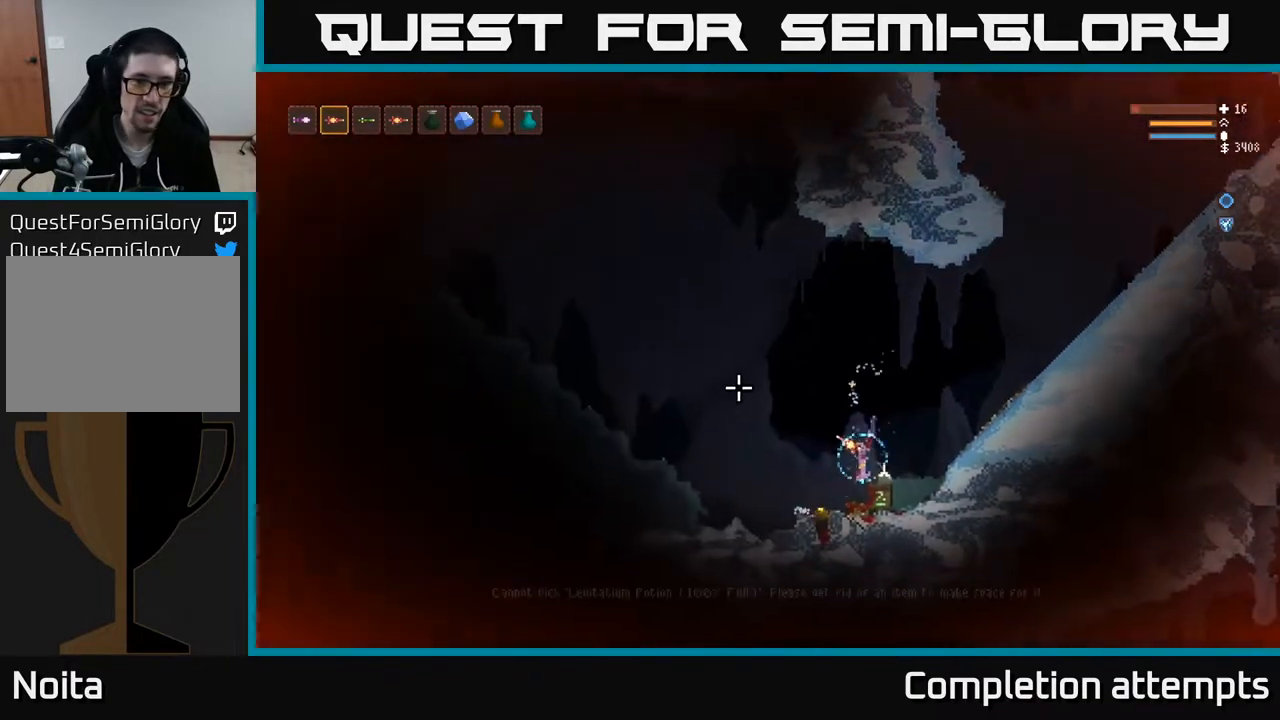
{"buttons": ["L2"], "left_stick": "left", "right_stick": "up-left", "events": [[167, "L2", "down"]]}
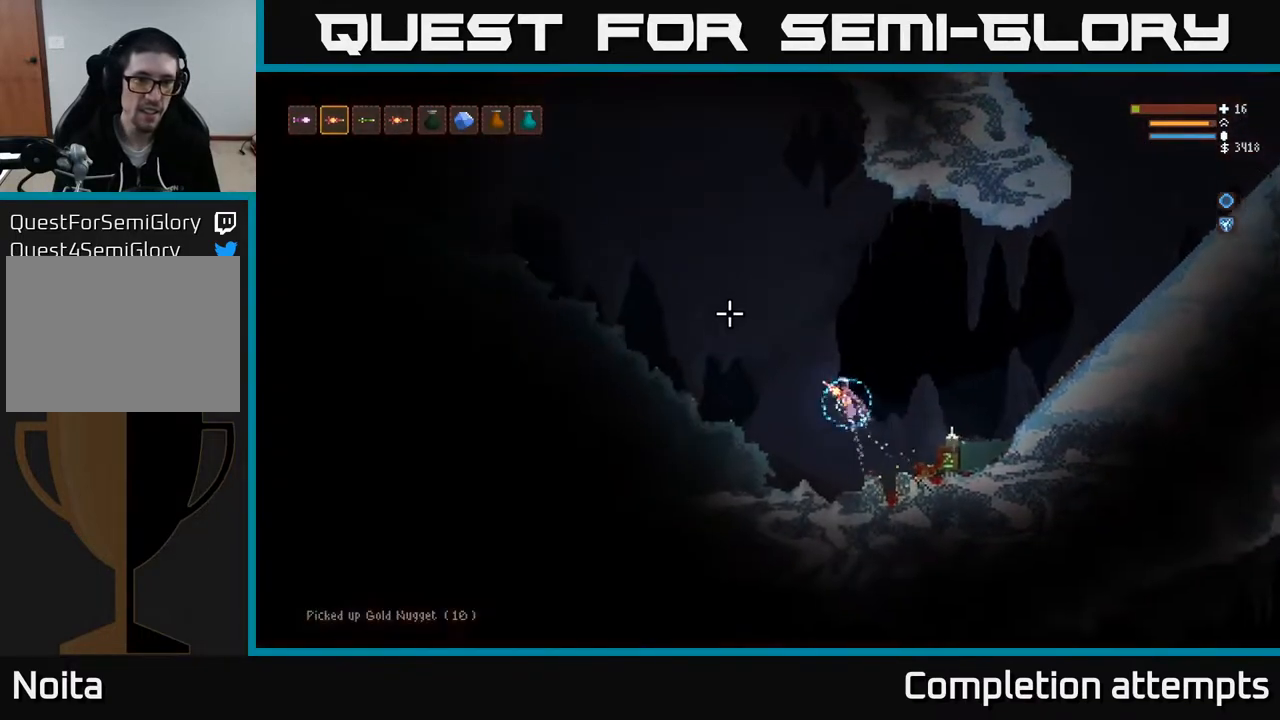
{"buttons": ["L2"], "left_stick": "left", "right_stick": "up-left", "events": []}
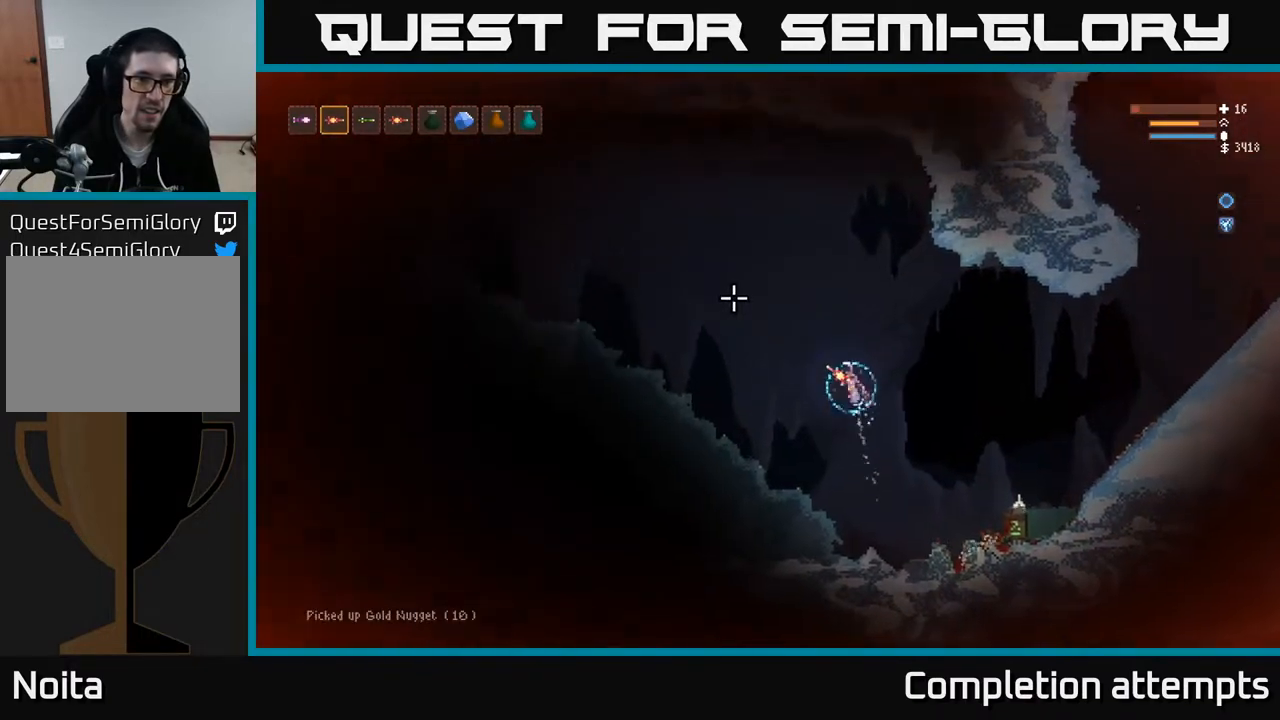
{"buttons": ["L2"], "left_stick": "left", "right_stick": "up-left", "events": []}
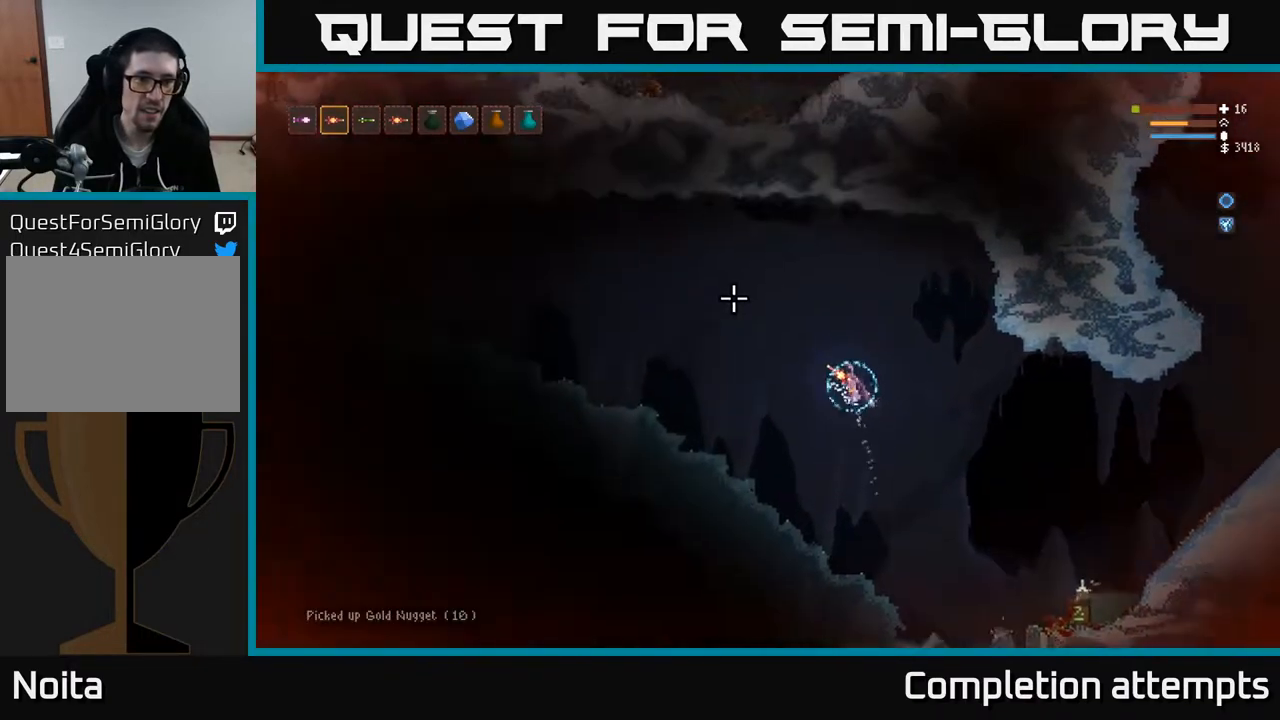
{"buttons": [], "left_stick": "center", "right_stick": "left", "events": [[200, "L2", "up"], [300, "right_stick", "left"], [367, "left_stick", "center"]]}
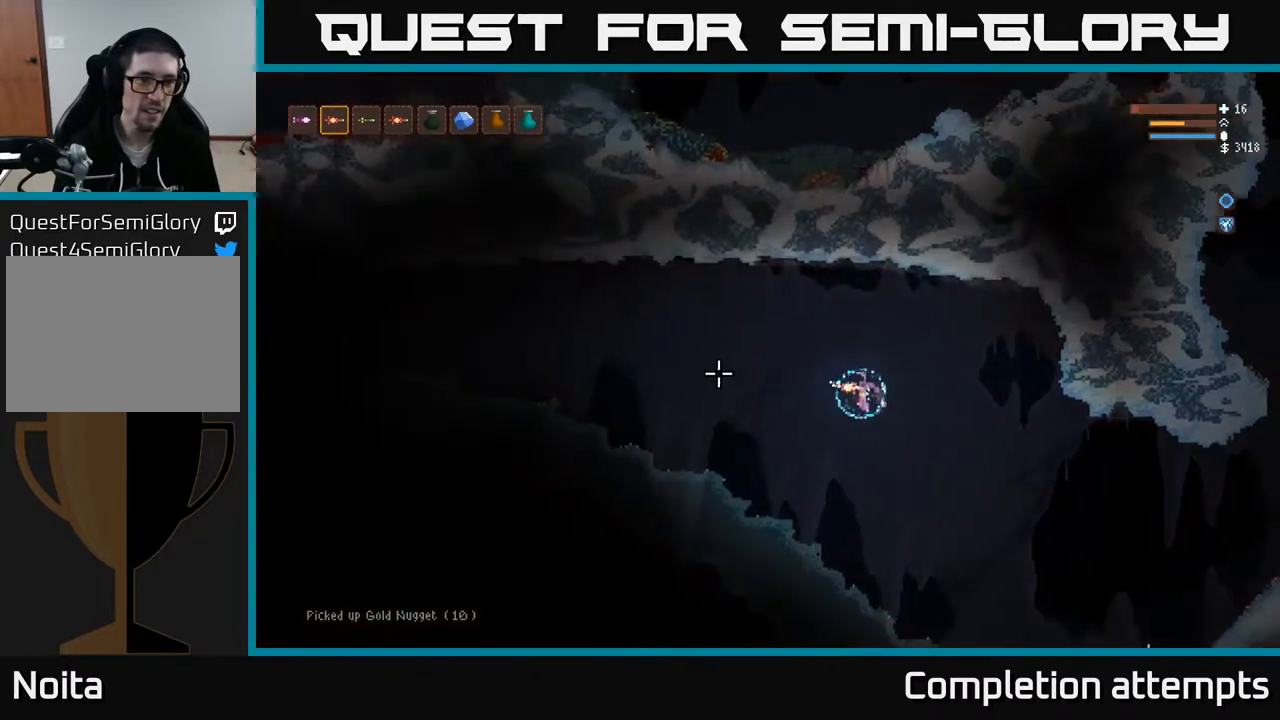
{"buttons": ["L2"], "left_stick": "center", "right_stick": "down-left", "events": [[33, "L2", "down"], [183, "L2", "up"], [383, "R1", "down"], [417, "right_stick", "down-left"], [450, "R1", "up"], [500, "L2", "down"]]}
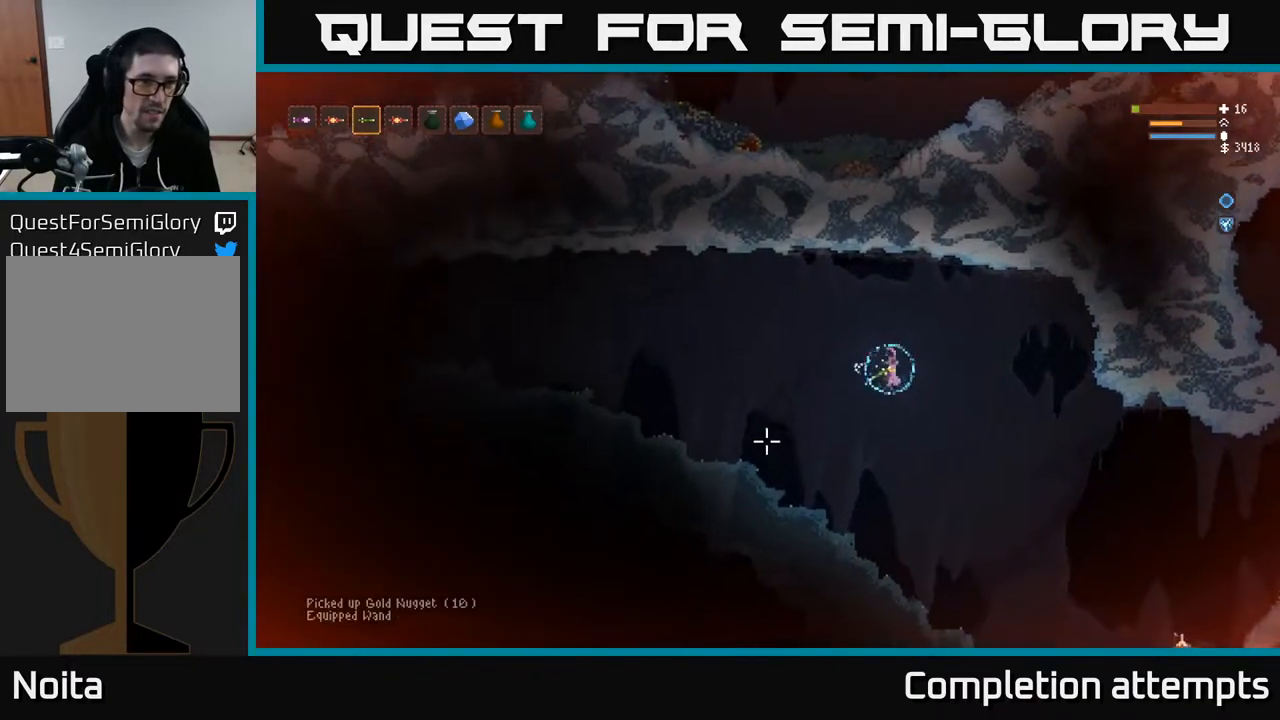
{"buttons": [], "left_stick": "center", "right_stick": "down-left", "events": [[50, "left_stick", "right"], [117, "R2", "down"], [183, "R2", "up"], [200, "L2", "up"], [333, "R2", "down"], [433, "R2", "up"], [450, "left_stick", "center"]]}
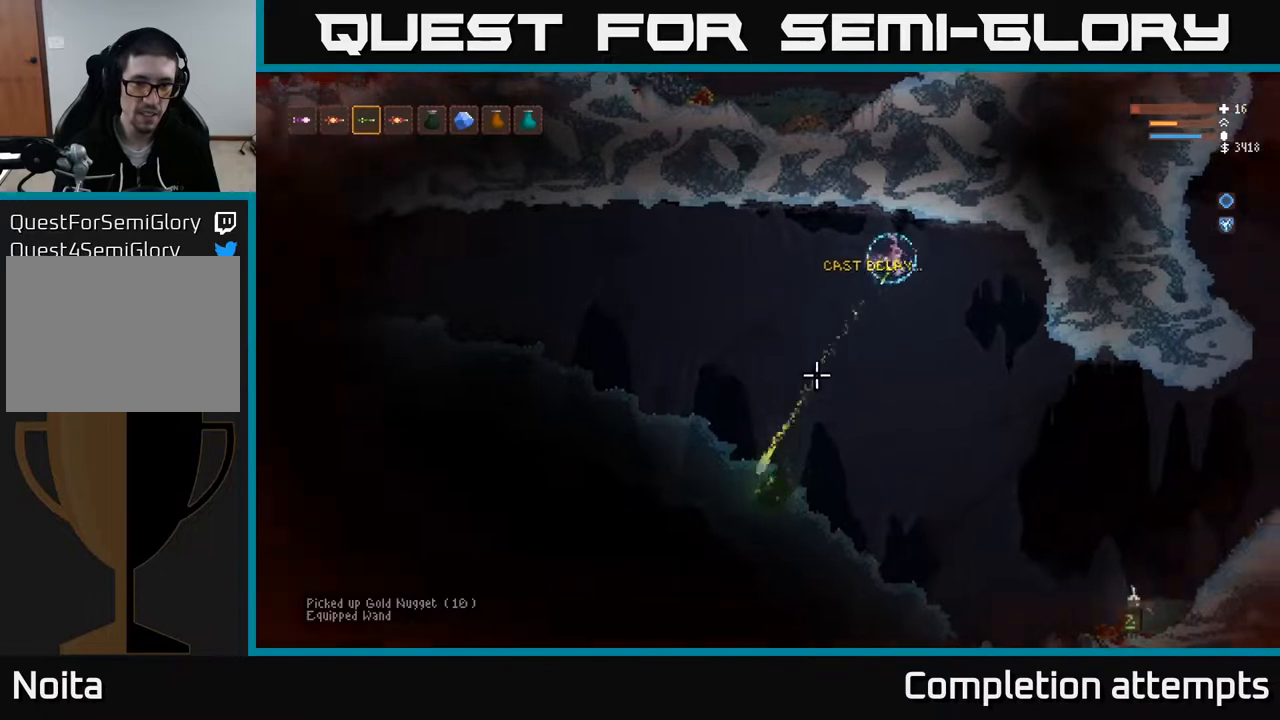
{"buttons": ["R2"], "left_stick": "center", "right_stick": "down-left", "events": [[50, "left_stick", "left"], [150, "R2", "down"], [200, "L2", "down"], [250, "R2", "up"], [367, "L2", "up"], [367, "R2", "down"], [500, "left_stick", "center"]]}
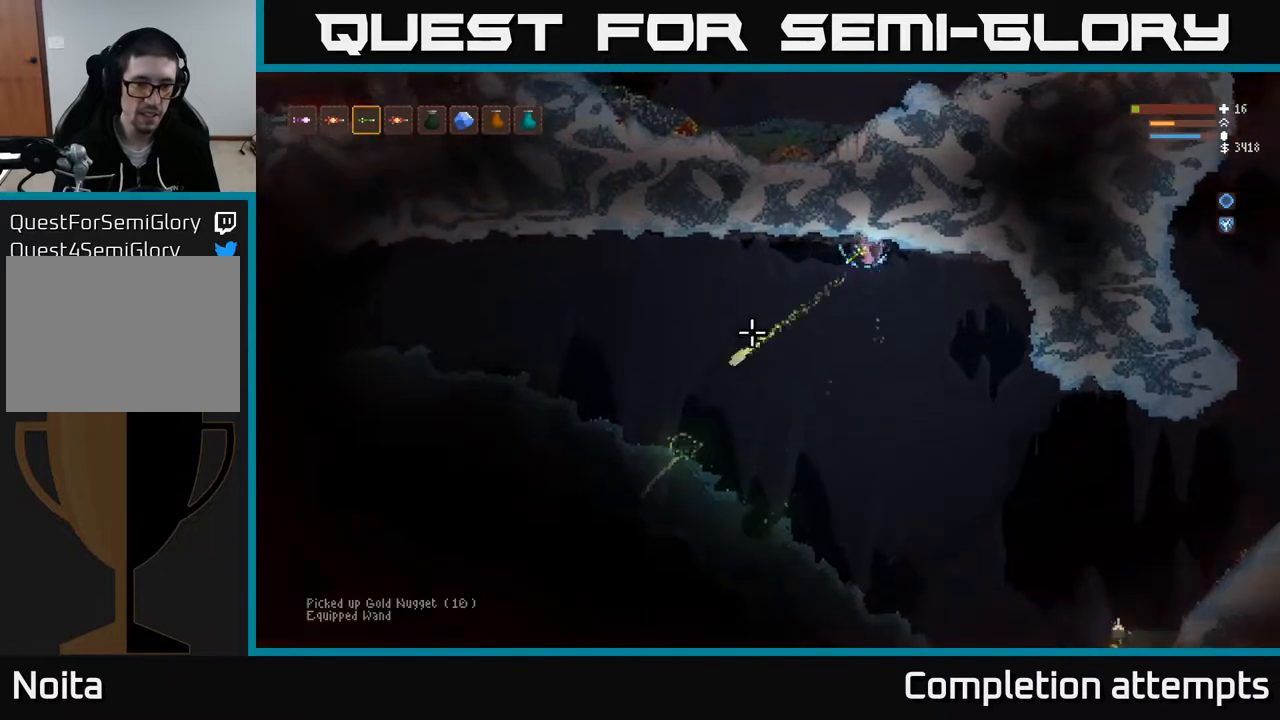
{"buttons": ["R2"], "left_stick": "center", "right_stick": "down-left", "events": [[83, "left_stick", "left"], [250, "left_stick", "center"]]}
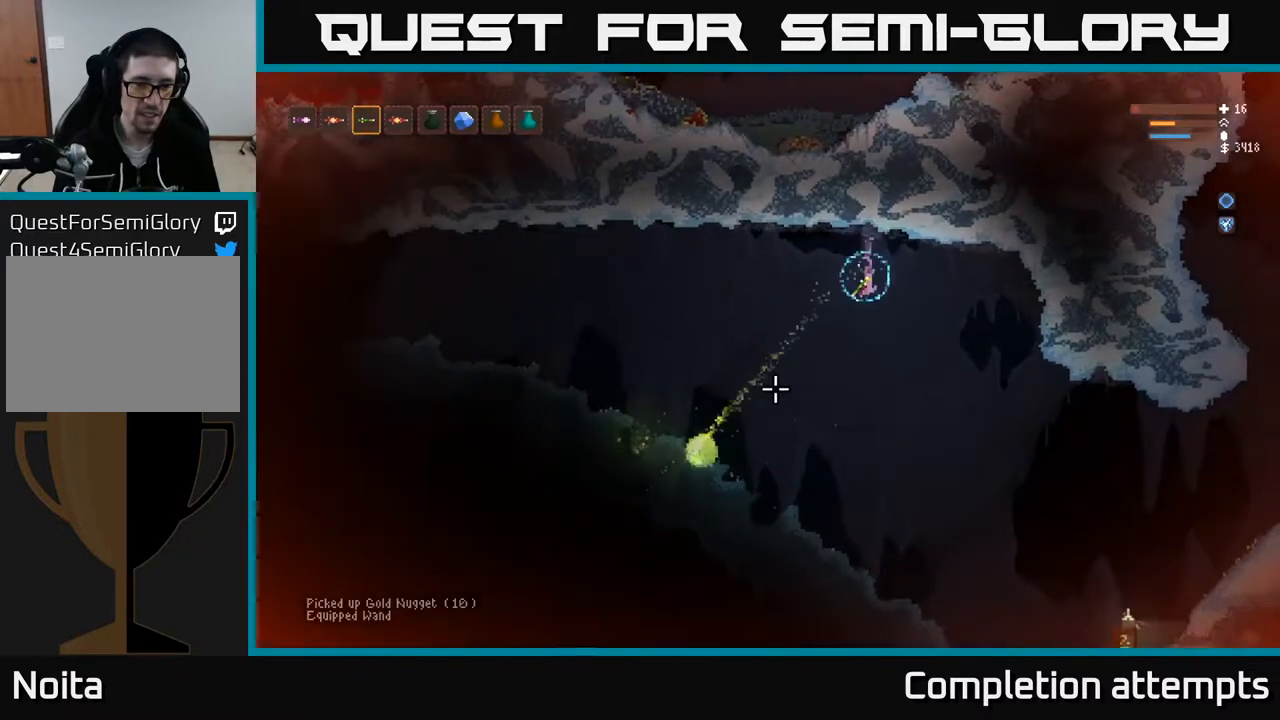
{"buttons": ["R2"], "left_stick": "left", "right_stick": "down-left", "events": [[100, "L2", "down"], [233, "left_stick", "right"], [267, "L2", "up"], [367, "left_stick", "center"], [417, "left_stick", "left"]]}
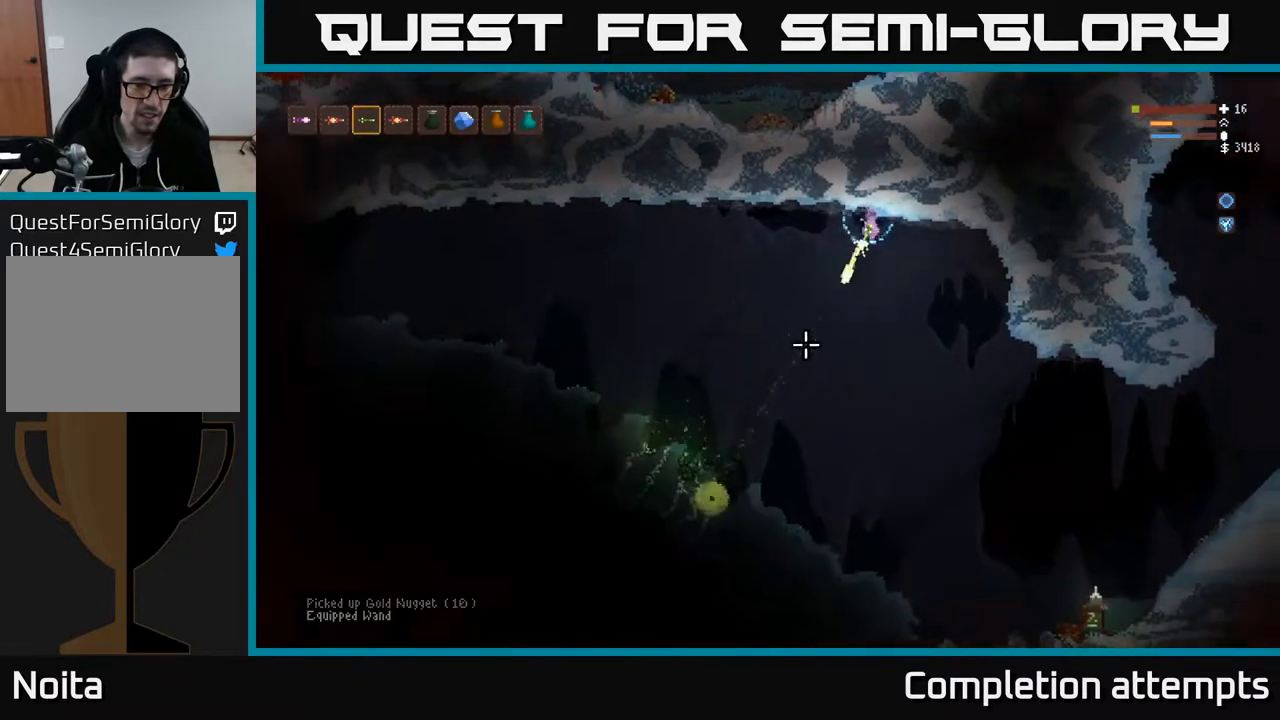
{"buttons": ["R2"], "left_stick": "center", "right_stick": "down-left", "events": [[33, "left_stick", "center"], [183, "R2", "up"], [250, "R2", "down"], [350, "R2", "up"], [450, "R2", "down"]]}
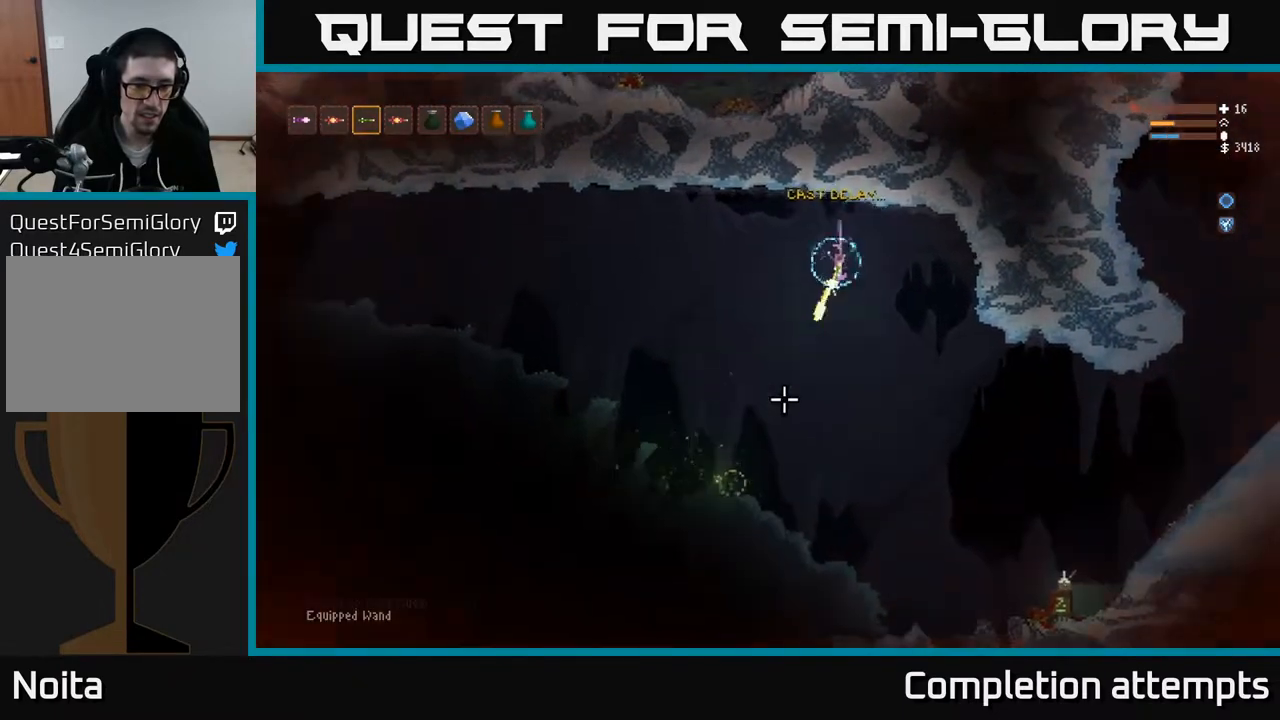
{"buttons": ["R2"], "left_stick": "left", "right_stick": "down-left", "events": [[33, "R2", "up"], [167, "R2", "down"], [250, "R2", "up"], [350, "R2", "down"], [417, "left_stick", "left"]]}
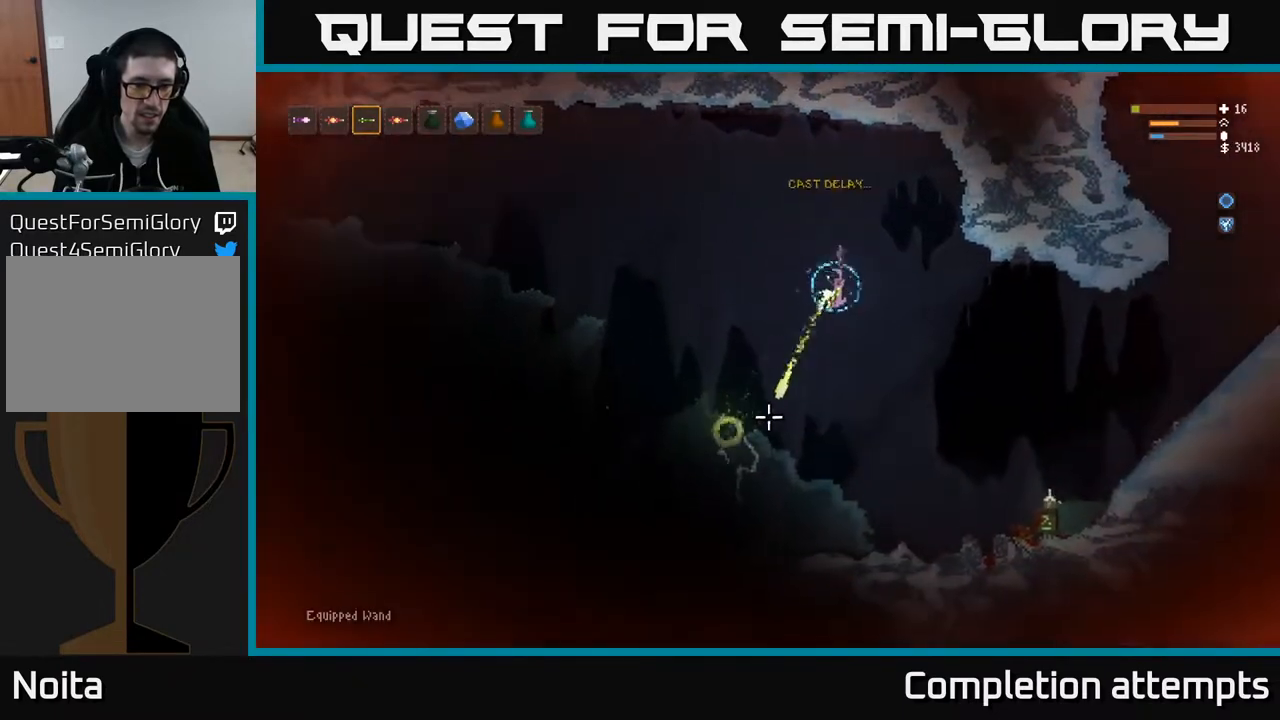
{"buttons": [], "left_stick": "center", "right_stick": "left", "events": [[133, "left_stick", "center"], [267, "left_stick", "left"], [317, "R2", "up"], [433, "right_stick", "left"], [450, "left_stick", "center"]]}
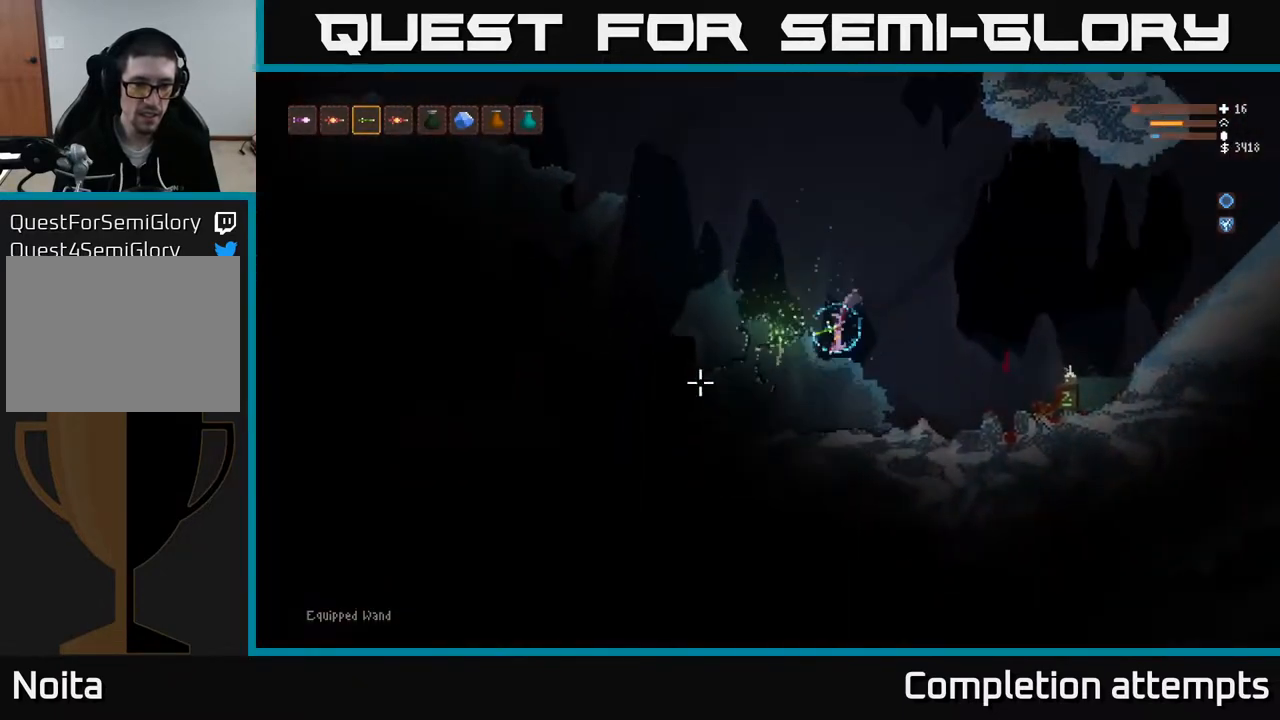
{"buttons": [], "left_stick": "center", "right_stick": "left", "events": []}
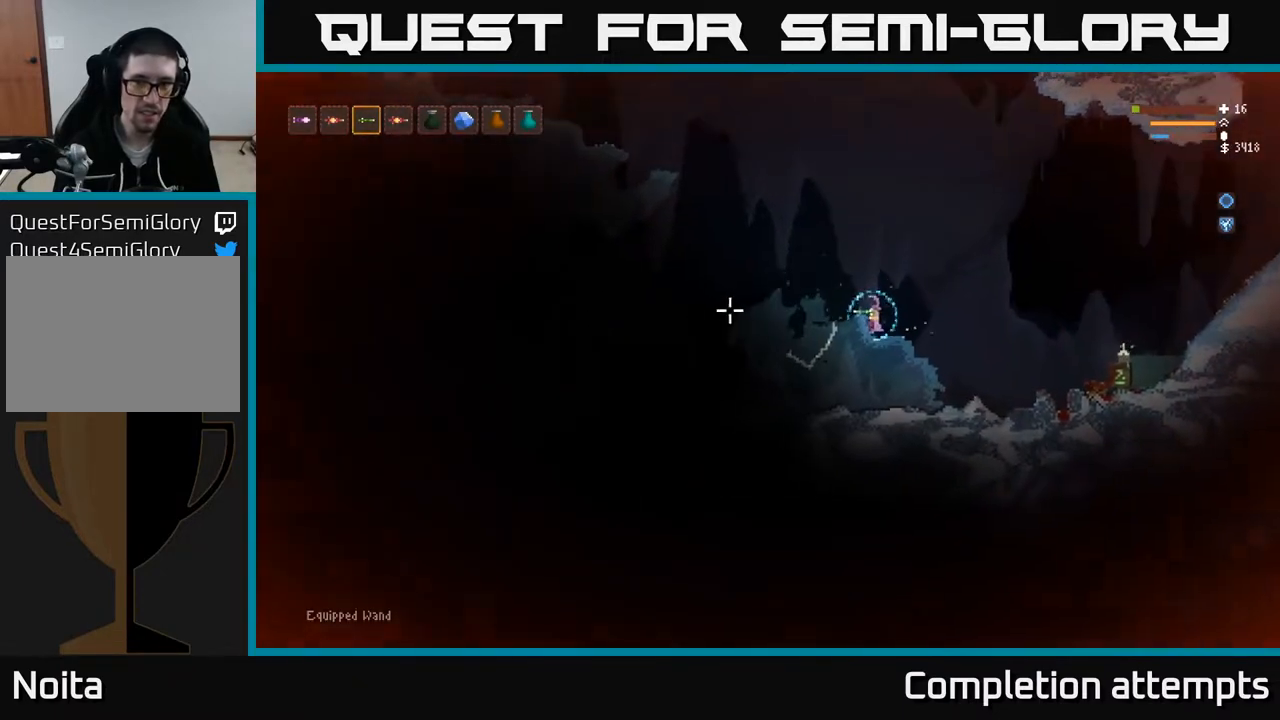
{"buttons": ["L2"], "left_stick": "left", "right_stick": "down-left", "events": [[150, "left_stick", "left"], [317, "L2", "down"], [483, "right_stick", "down-left"]]}
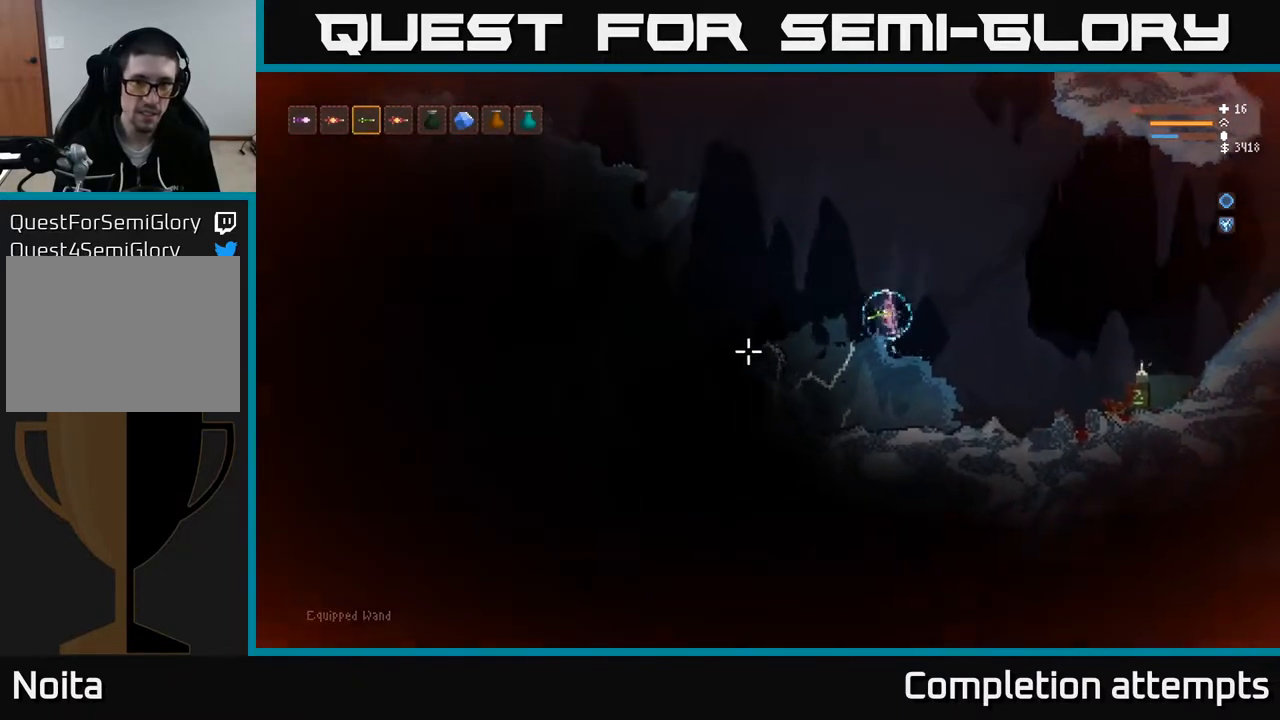
{"buttons": [], "left_stick": "left", "right_stick": "down-left", "events": [[167, "L2", "up"], [350, "left_stick", "up-left"], [450, "left_stick", "left"]]}
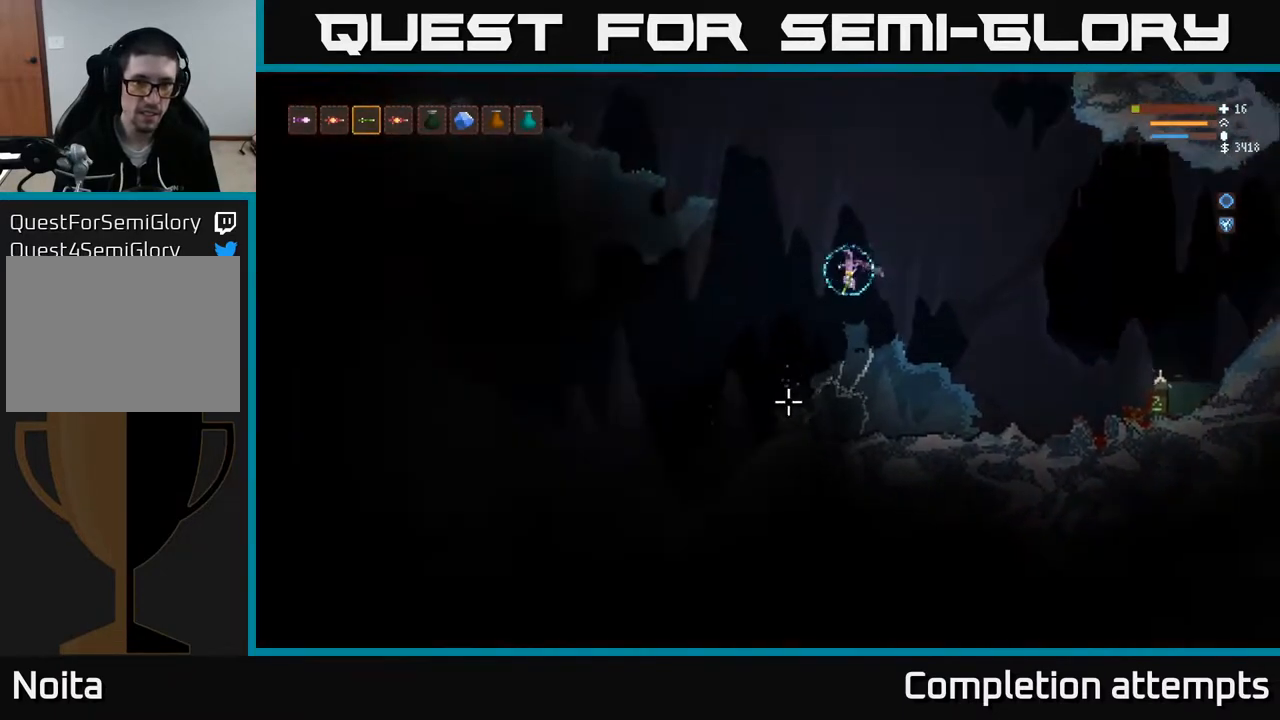
{"buttons": [], "left_stick": "left", "right_stick": "down-left", "events": [[133, "left_stick", "center"], [383, "left_stick", "left"]]}
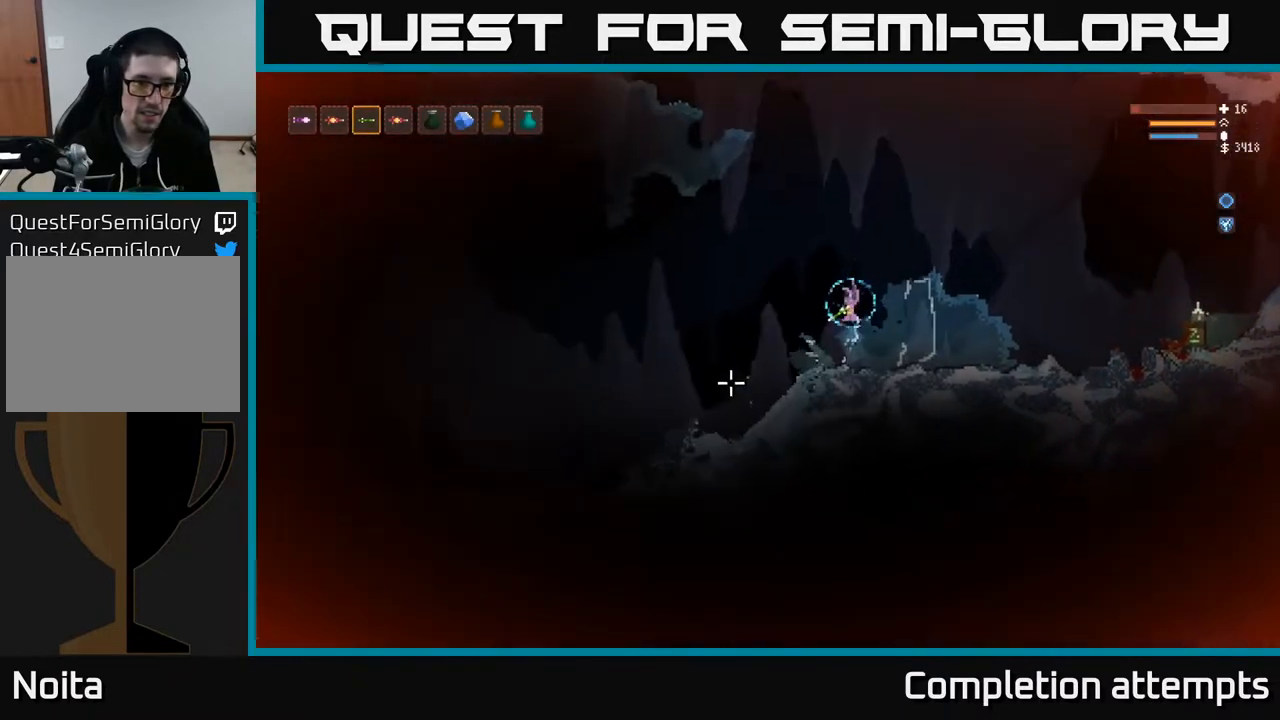
{"buttons": [], "left_stick": "left", "right_stick": "left", "events": [[83, "L2", "down"], [133, "left_stick", "center"], [183, "left_stick", "left"], [217, "right_stick", "left"], [400, "L2", "up"]]}
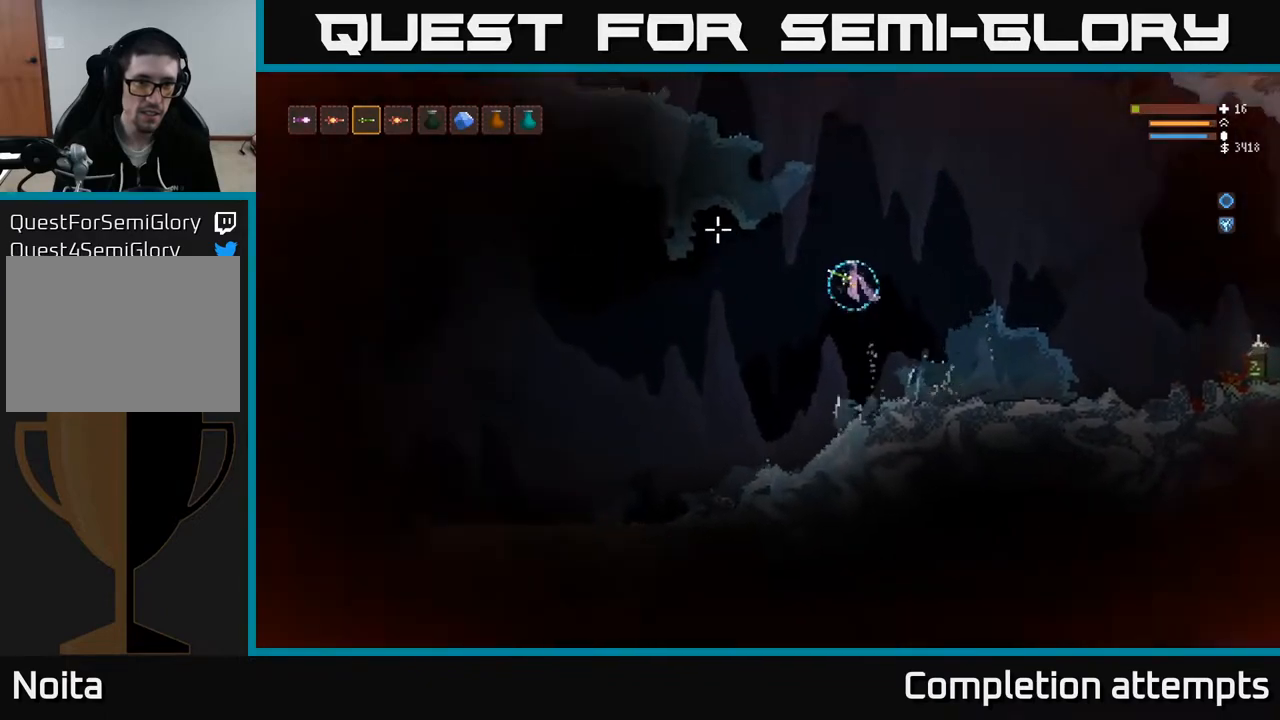
{"buttons": ["L2"], "left_stick": "left", "right_stick": "up-left", "events": [[83, "right_stick", "up-left"], [433, "L2", "down"]]}
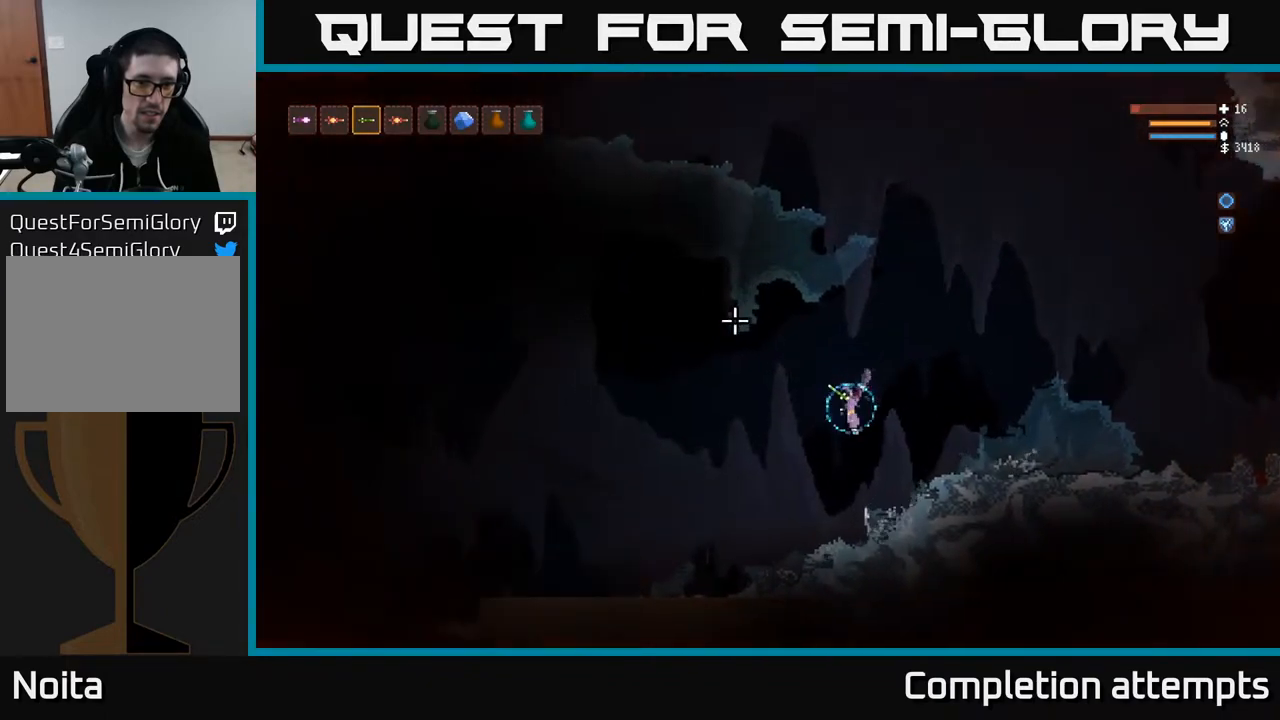
{"buttons": [], "left_stick": "left", "right_stick": "left", "events": [[83, "L2", "up"], [167, "right_stick", "left"]]}
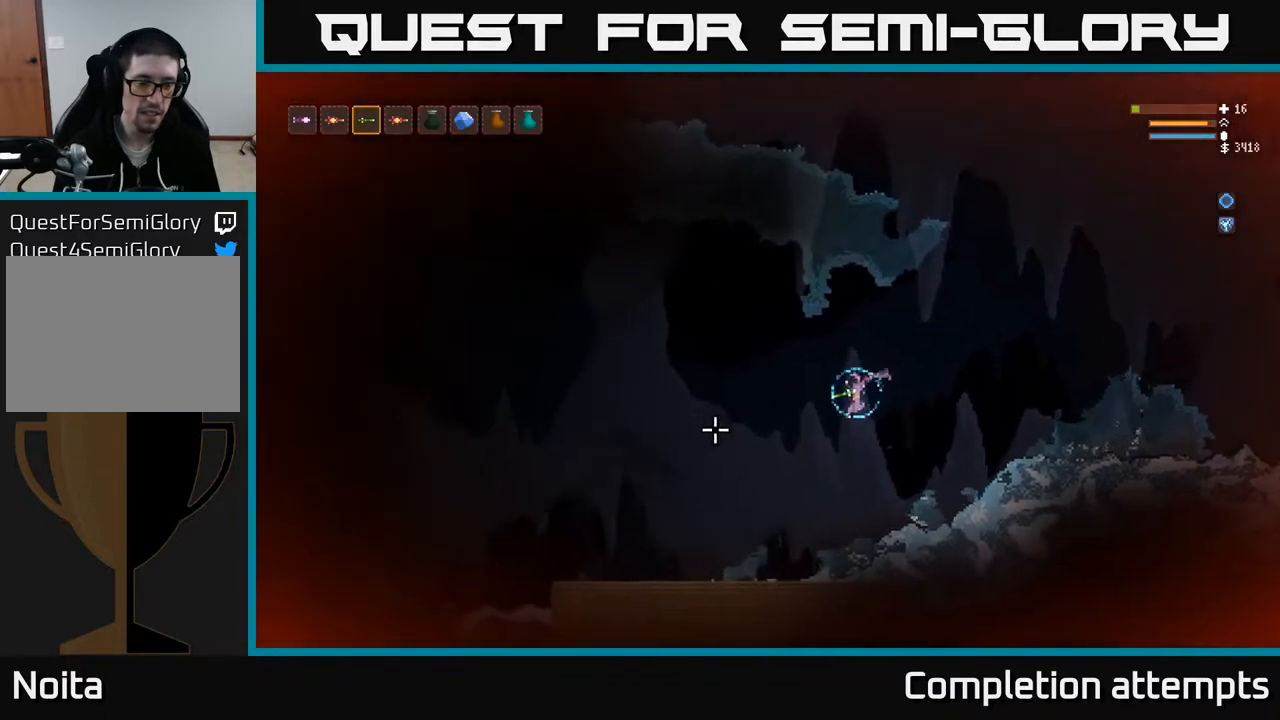
{"buttons": [], "left_stick": "left", "right_stick": "left", "events": [[100, "L2", "down"], [233, "L2", "up"]]}
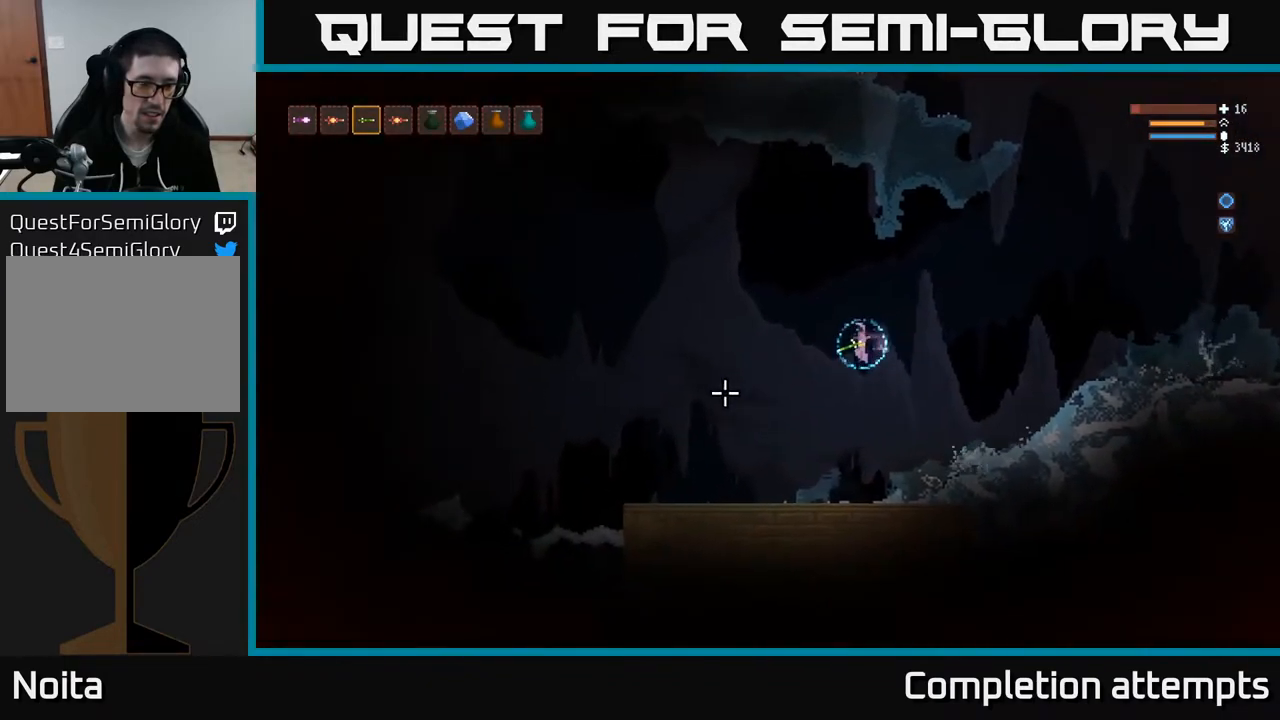
{"buttons": [], "left_stick": "left", "right_stick": "left", "events": []}
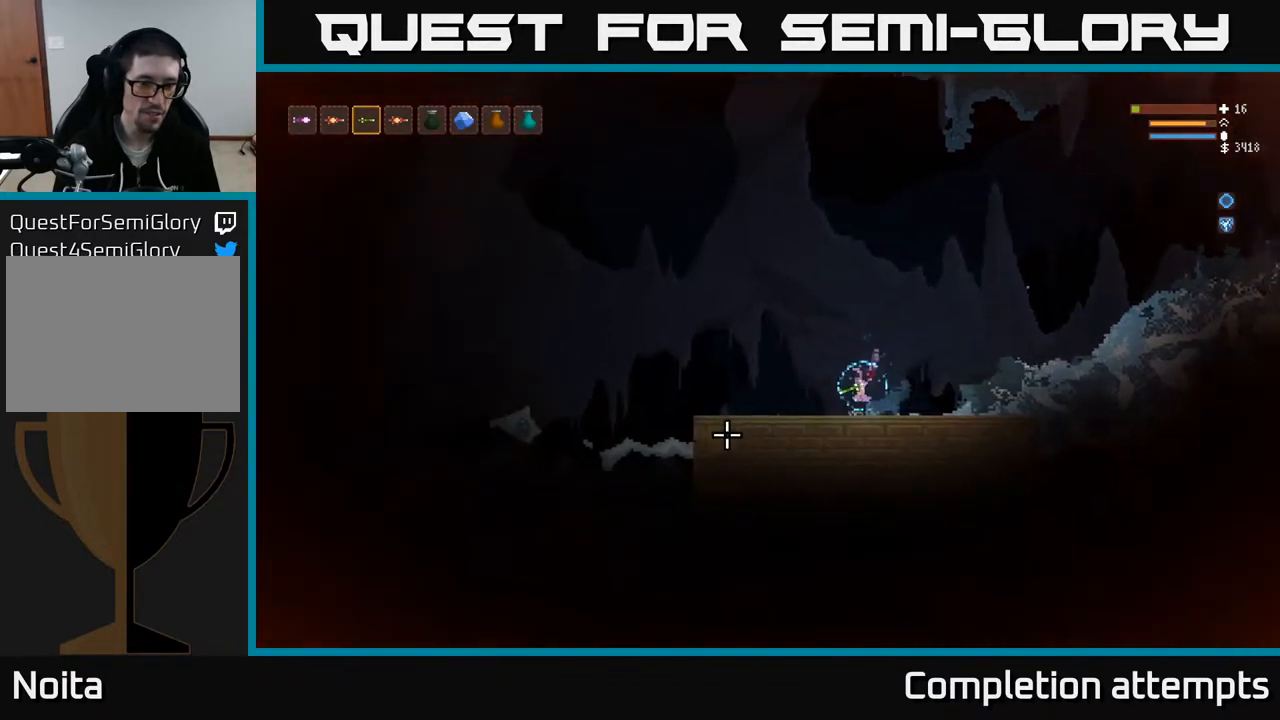
{"buttons": ["L2"], "left_stick": "left", "right_stick": "left", "events": [[150, "L2", "down"]]}
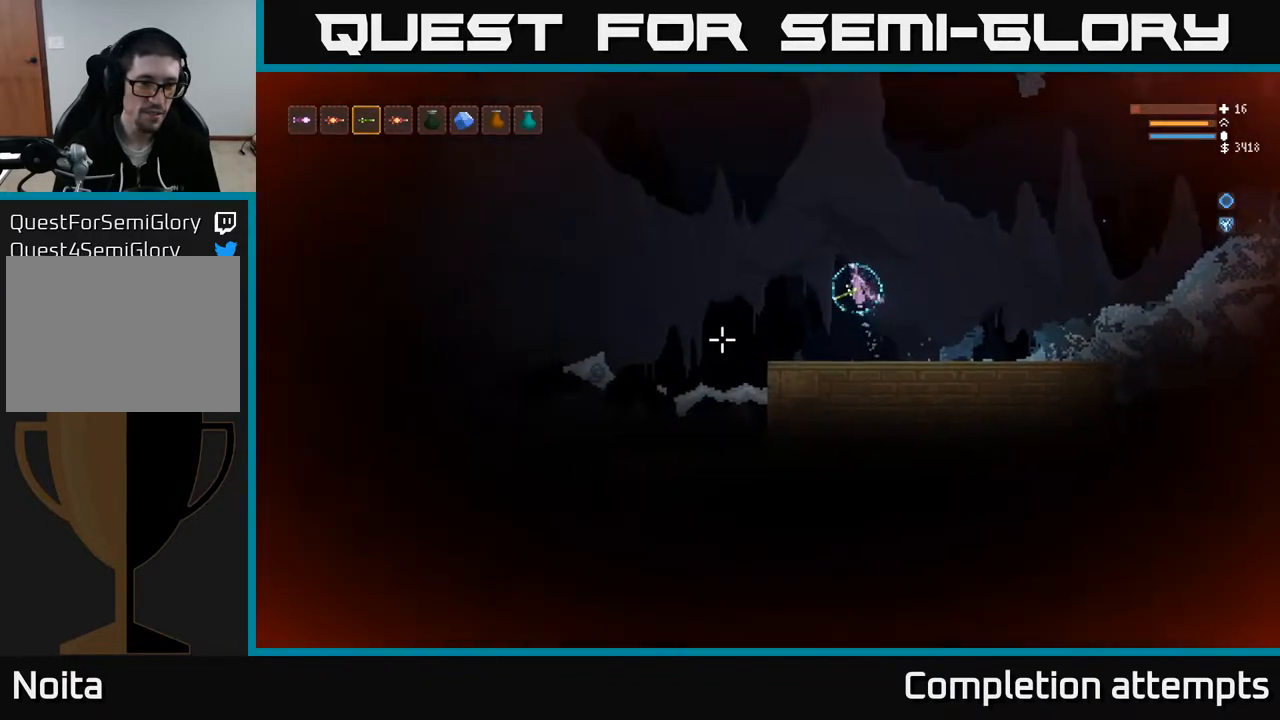
{"buttons": ["R2"], "left_stick": "left", "right_stick": "down-left", "events": [[67, "L2", "up"], [67, "R2", "down"], [367, "right_stick", "down-left"]]}